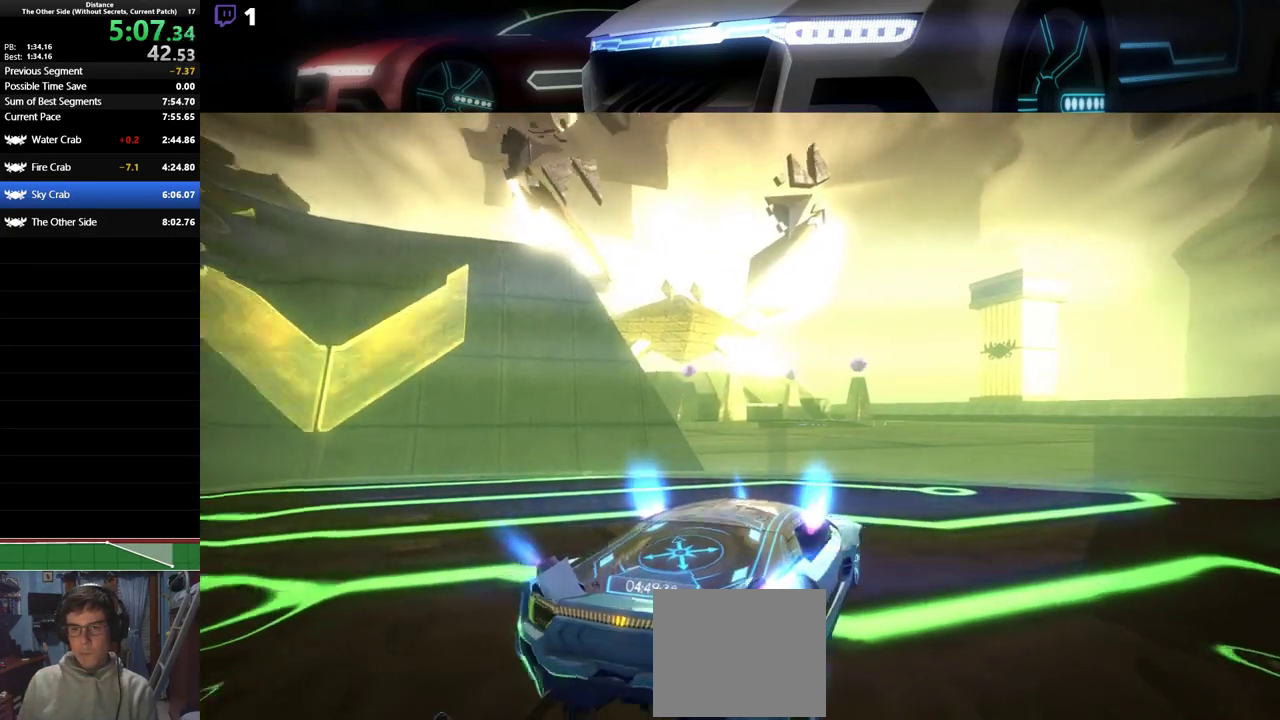
Gameplay with a controller (PlayStation layout); each line is a JSON object with the inputs held at the frame after it. "events" lists button and stick changes between this image and that frame as [ms after this image, input, new state], when the widget could be followed in between. Not read: right_stick.
{"buttons": ["L1"], "left_stick": "center", "events": [[183, "L1", "up"], [250, "CROSS", "down"], [250, "left_stick", "right"], [333, "left_stick", "center"], [450, "CROSS", "up"], [467, "L1", "down"]]}
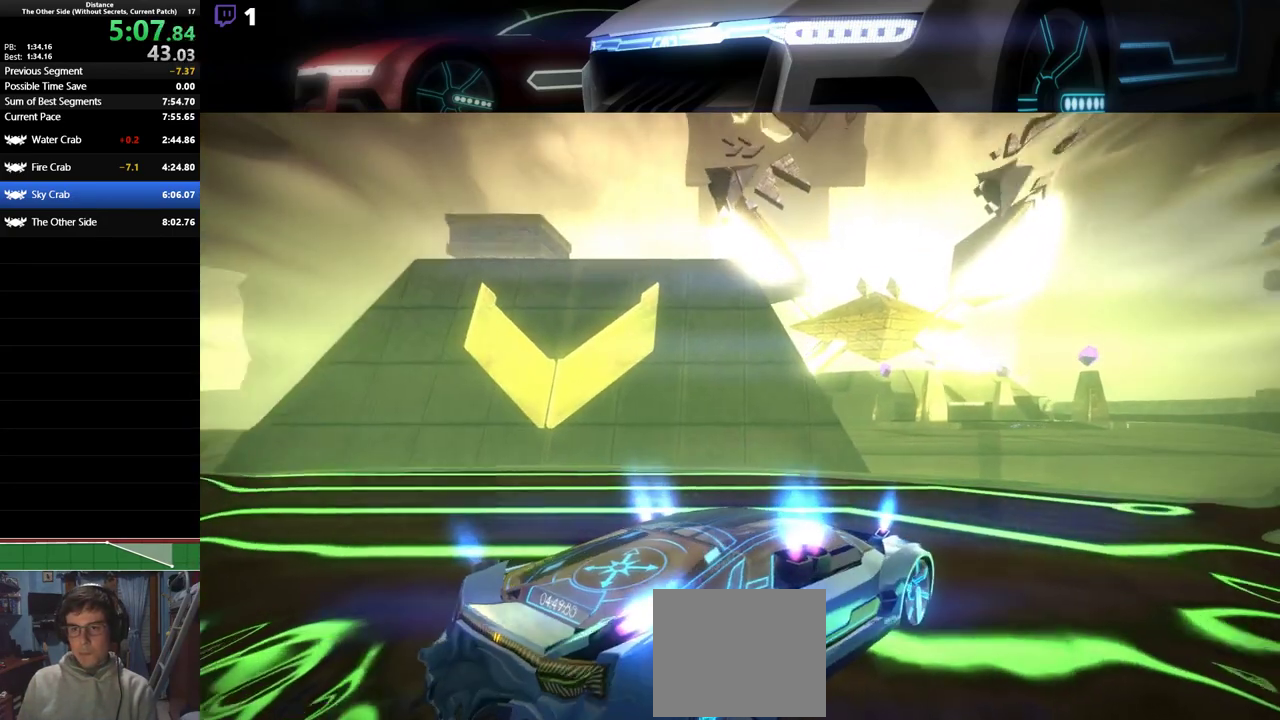
{"buttons": ["L1"], "left_stick": "center", "events": []}
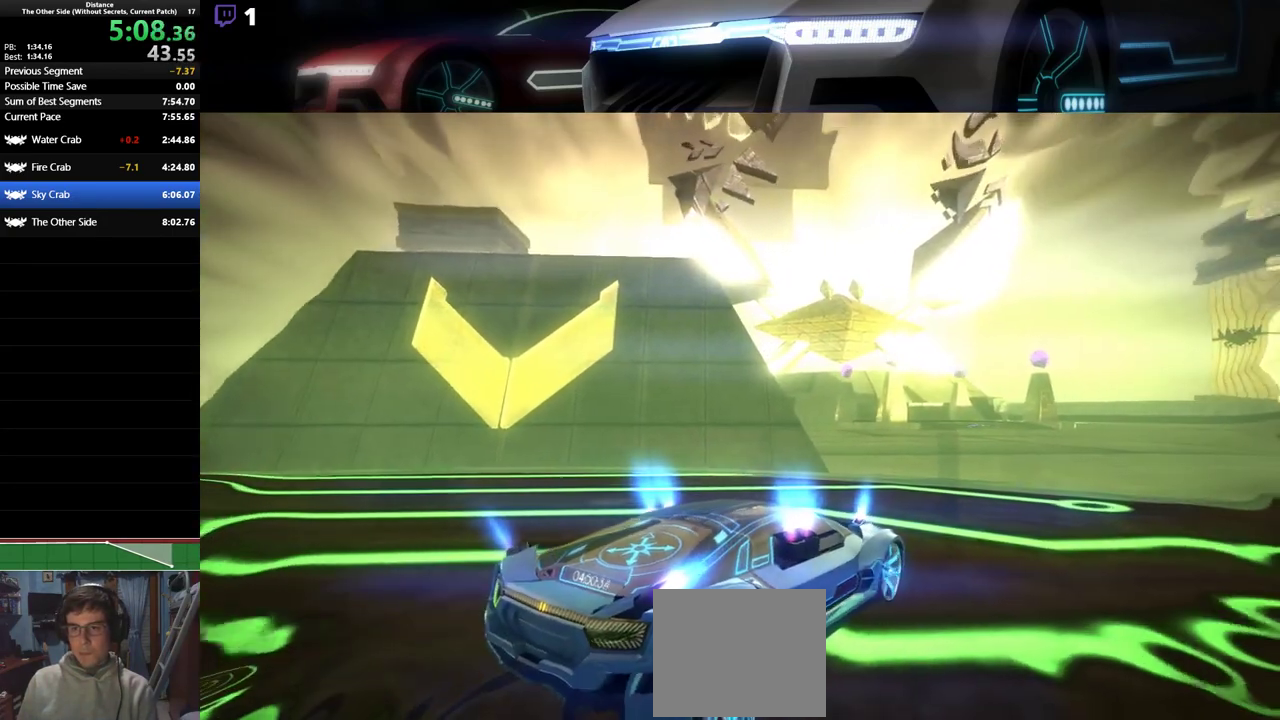
{"buttons": ["L1"], "left_stick": "center", "events": []}
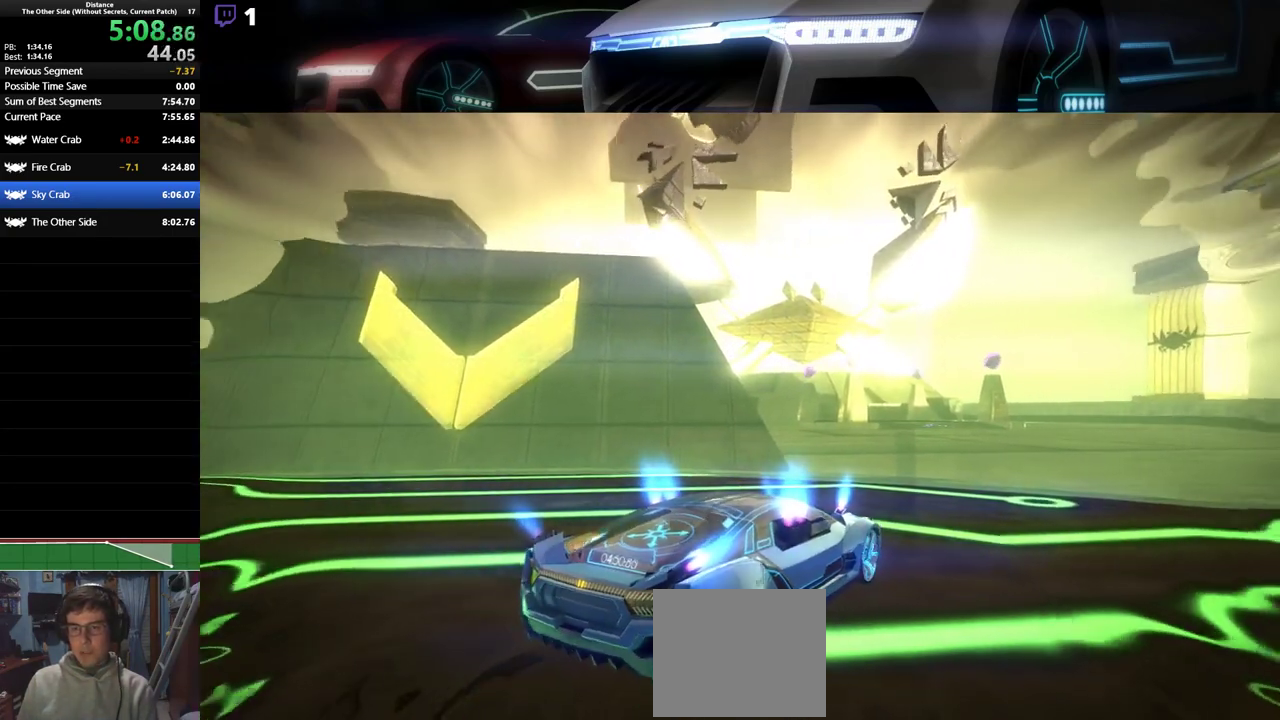
{"buttons": ["L1"], "left_stick": "center", "events": []}
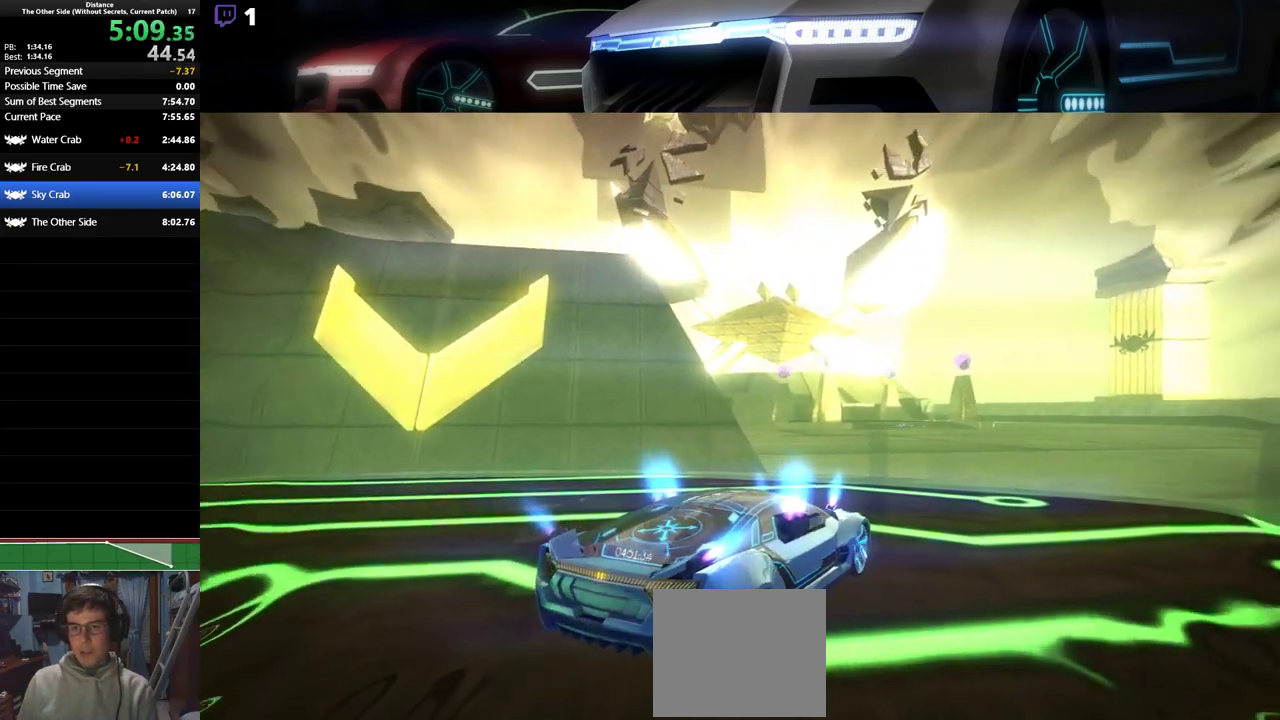
{"buttons": ["L1"], "left_stick": "center", "events": []}
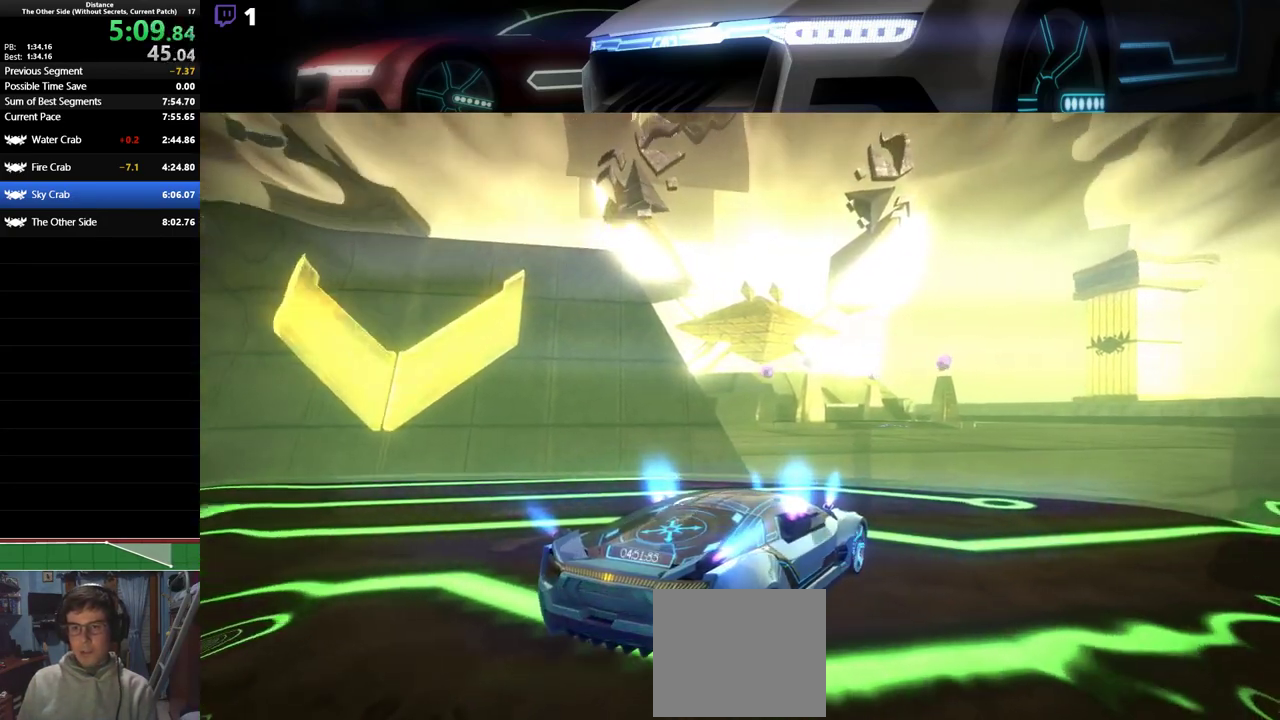
{"buttons": ["L1"], "left_stick": "center", "events": []}
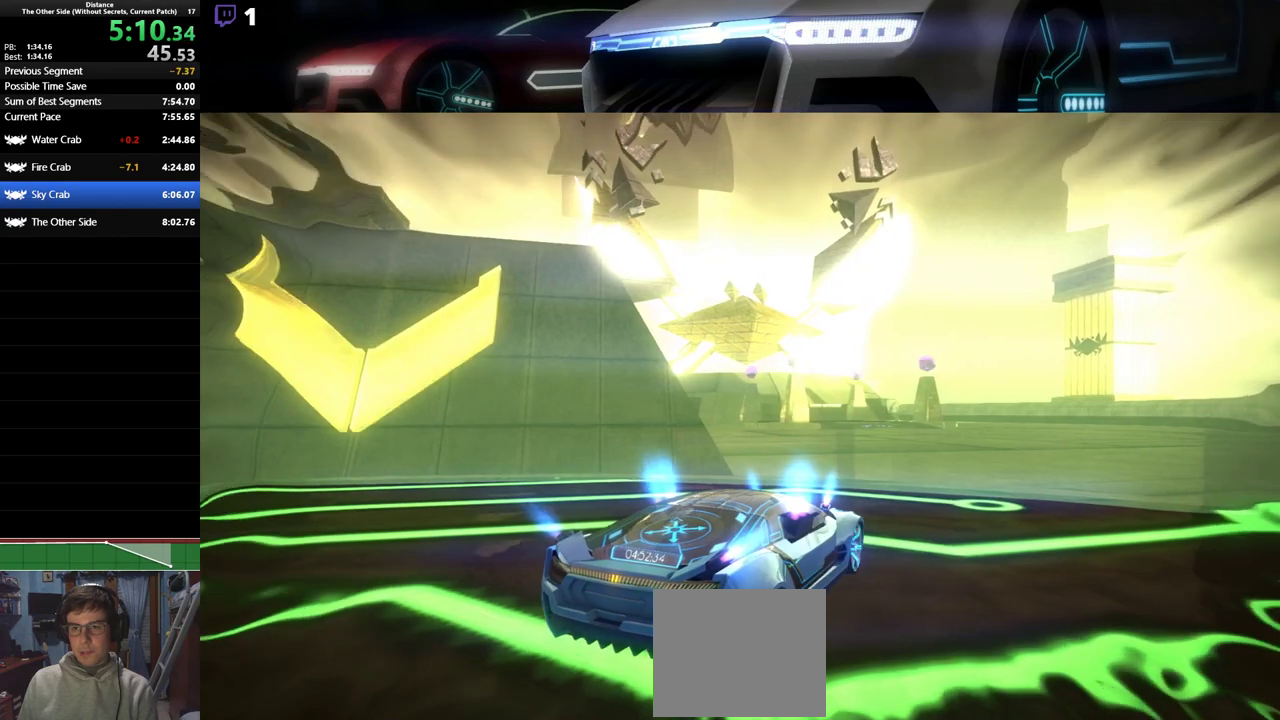
{"buttons": ["L1"], "left_stick": "center", "events": []}
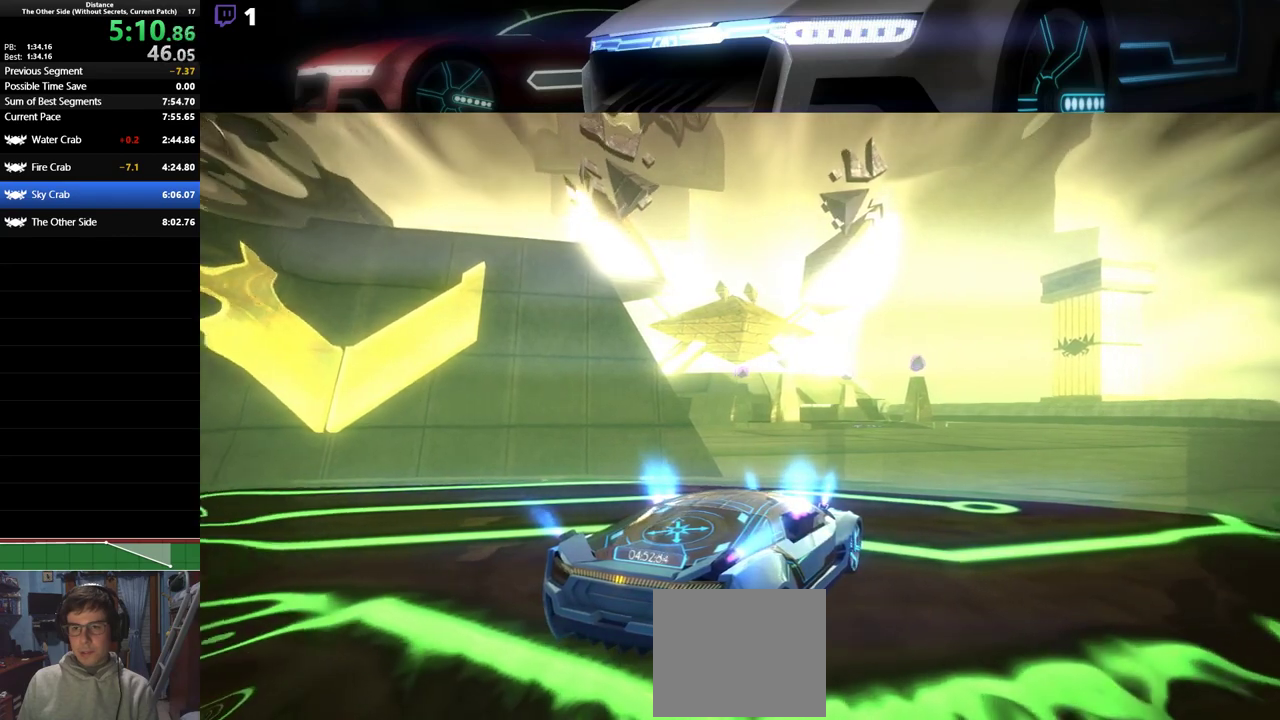
{"buttons": ["L1", "R2"], "left_stick": "center", "events": [[483, "R2", "down"]]}
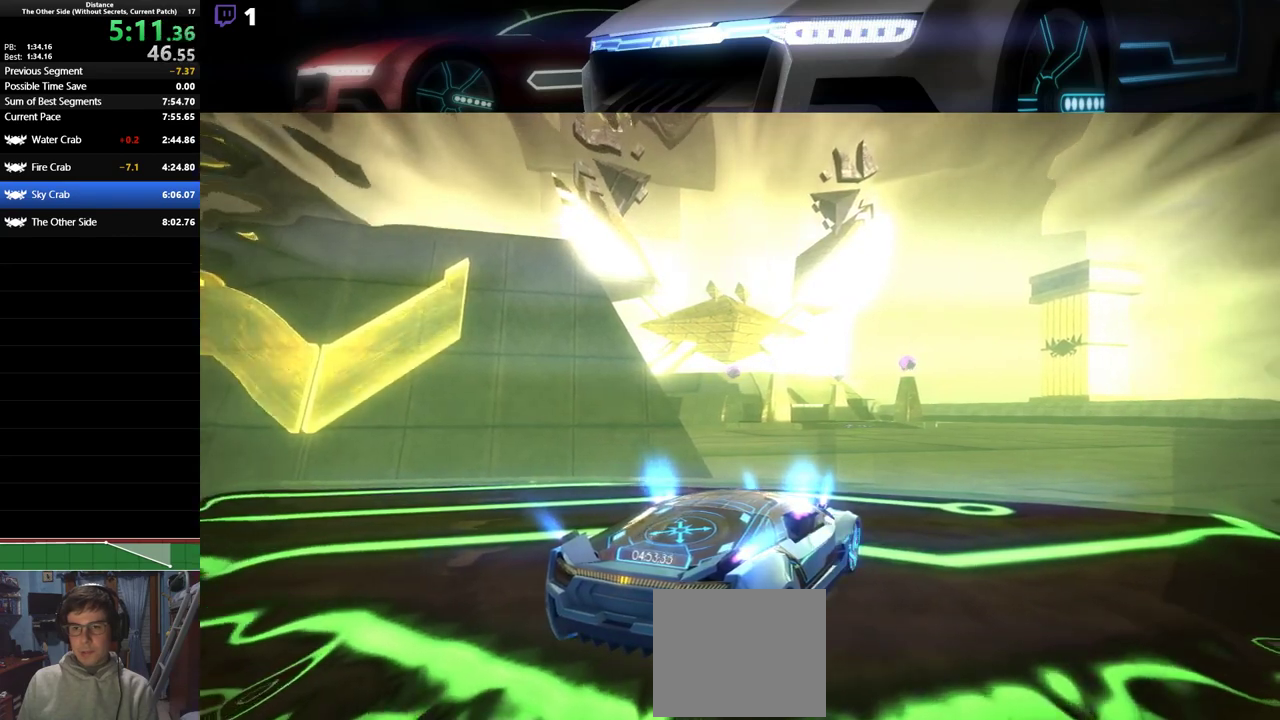
{"buttons": ["L1", "R2"], "left_stick": "right", "events": [[17, "left_stick", "left"], [483, "left_stick", "right"]]}
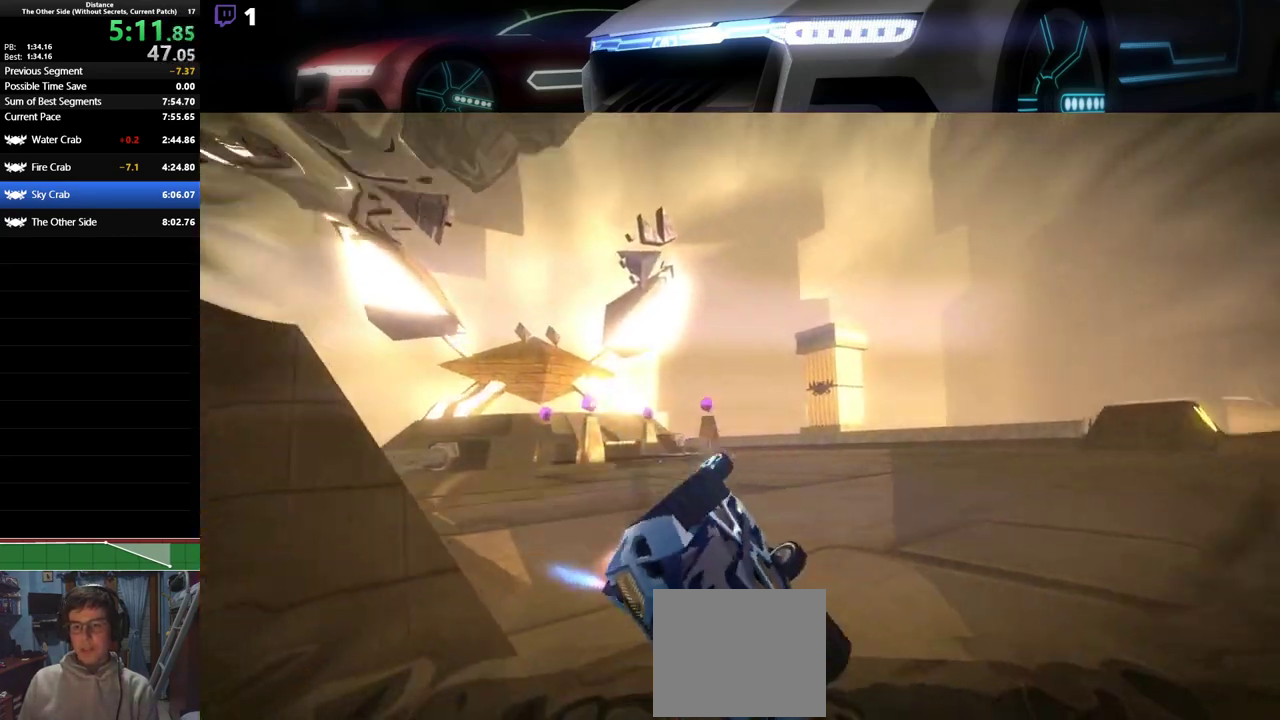
{"buttons": ["L1", "R2"], "left_stick": "up-right", "events": [[183, "left_stick", "center"], [267, "left_stick", "right"], [467, "left_stick", "up-right"]]}
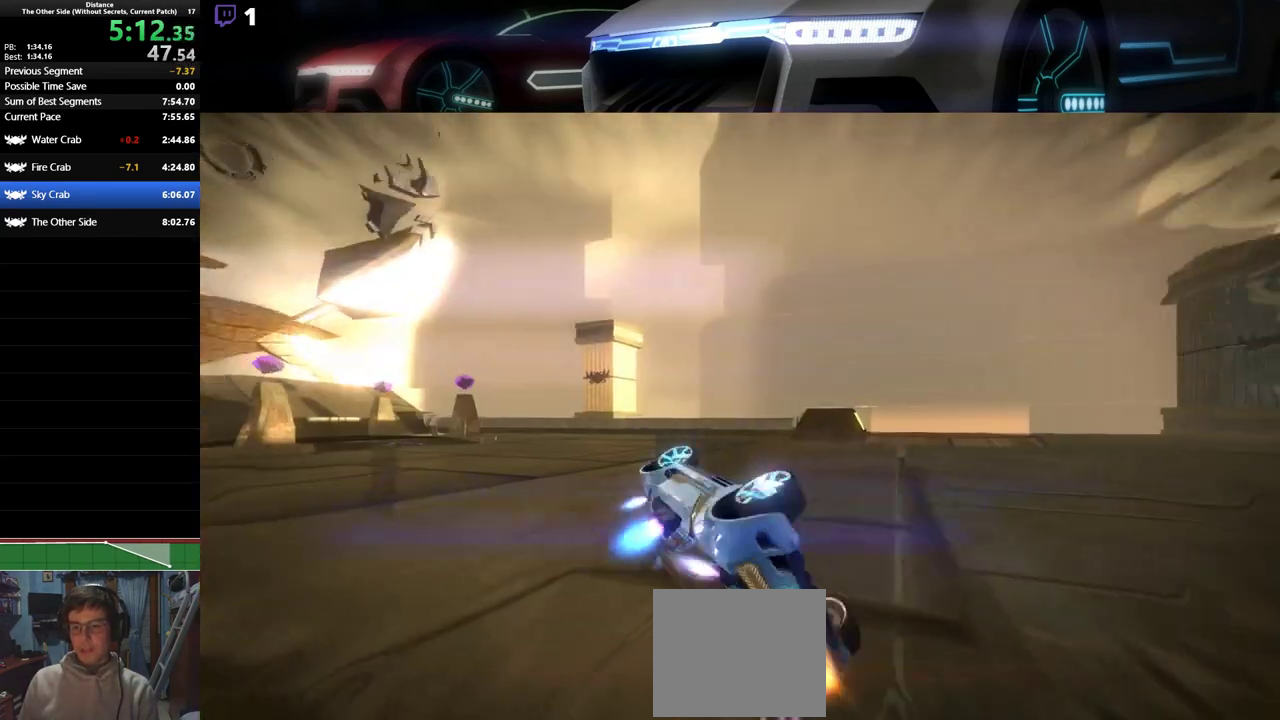
{"buttons": ["L1", "R2"], "left_stick": "right"}
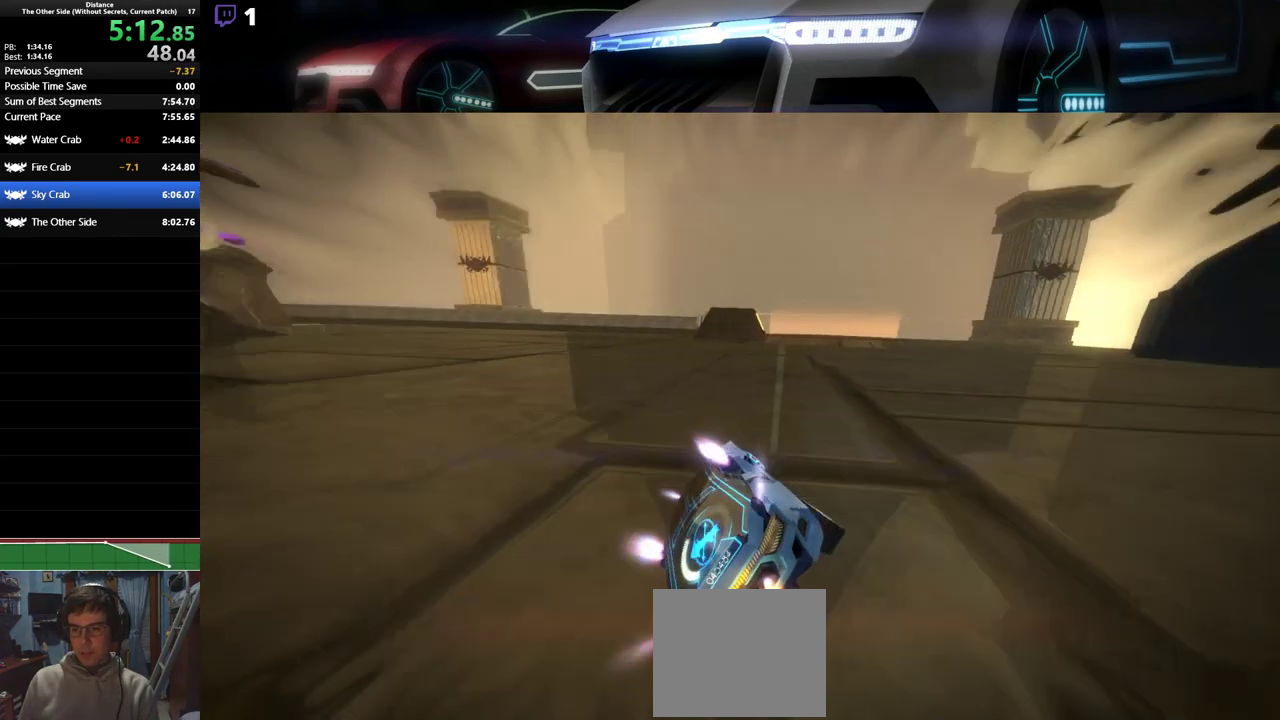
{"buttons": ["L1", "R2"], "left_stick": "right", "events": []}
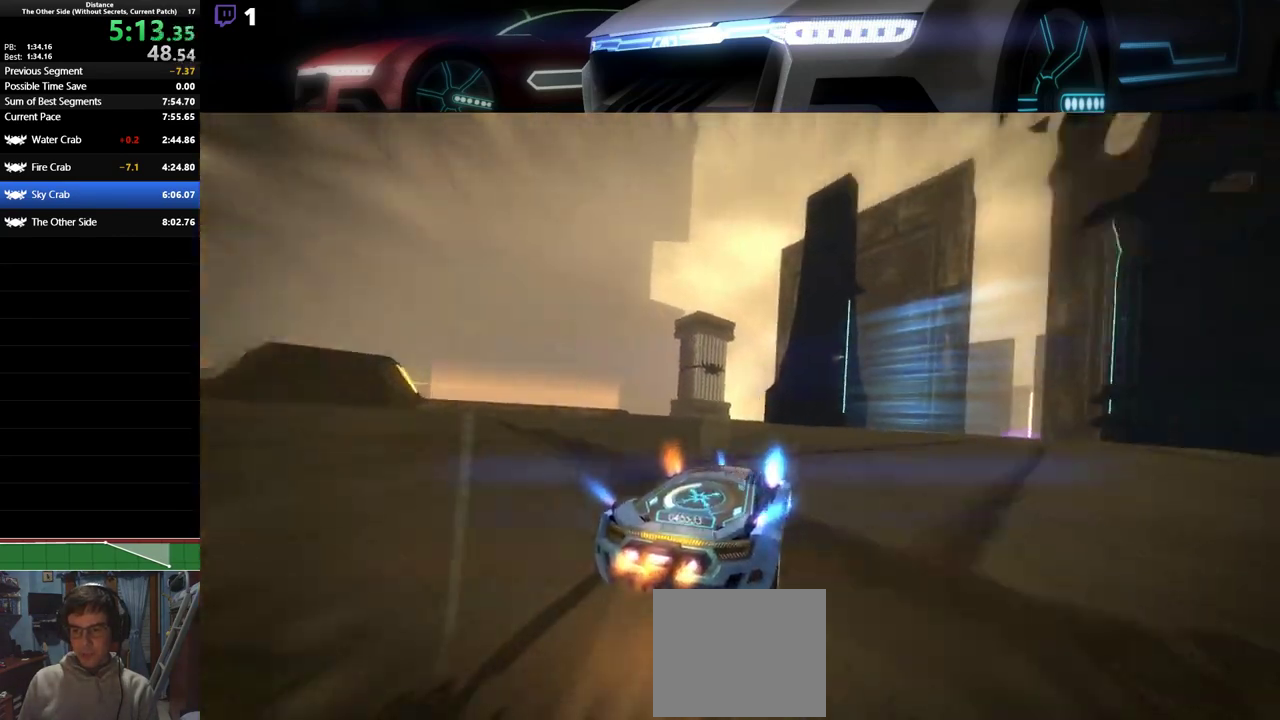
{"buttons": ["L1", "R2"], "left_stick": "left", "events": [[67, "left_stick", "center"], [350, "left_stick", "left"]]}
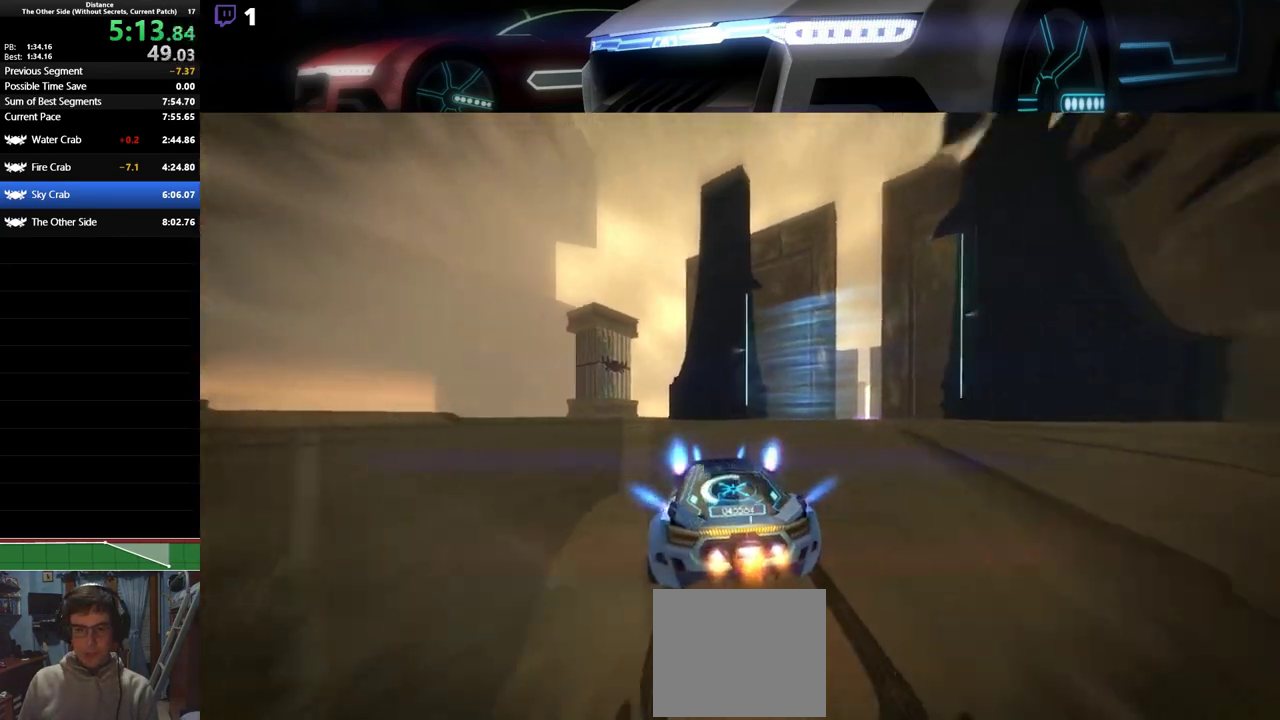
{"buttons": ["L1", "R2"], "left_stick": "center", "events": [[300, "left_stick", "center"]]}
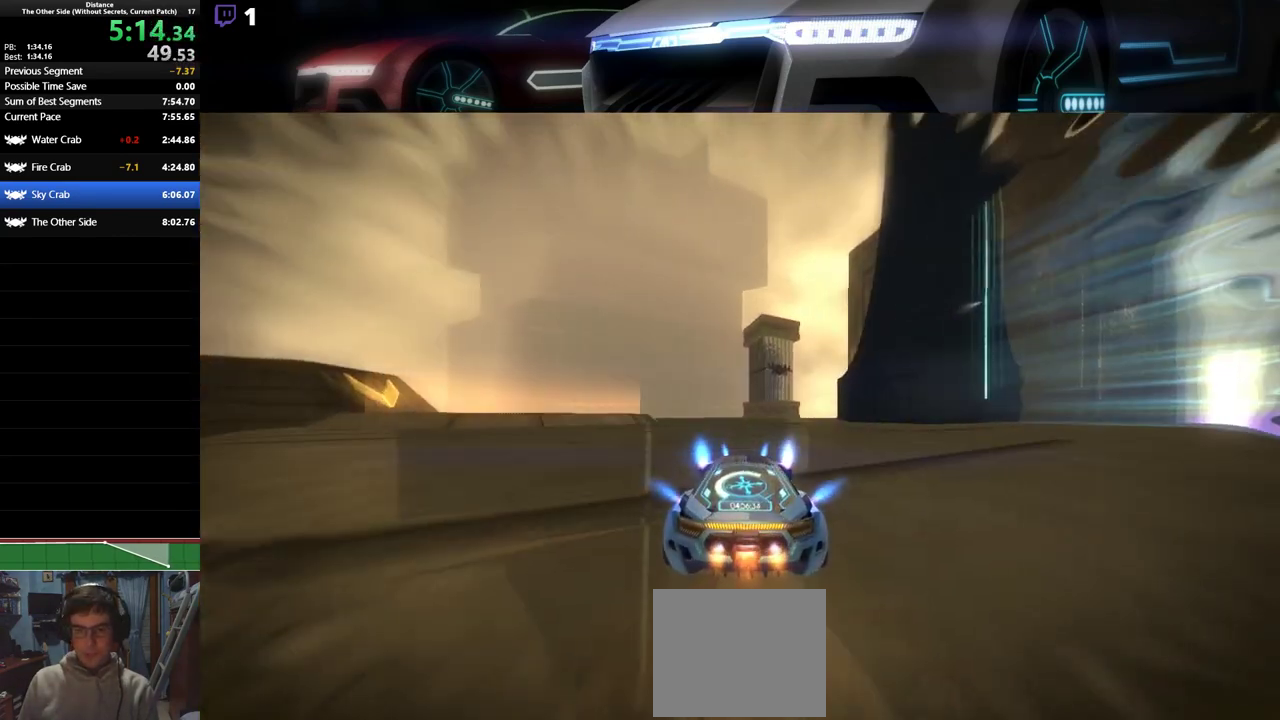
{"buttons": [], "left_stick": "center", "events": [[17, "R2", "up"], [17, "left_stick", "left"], [417, "L1", "up"], [417, "R1", "down"], [417, "left_stick", "center"], [433, "R1", "up"]]}
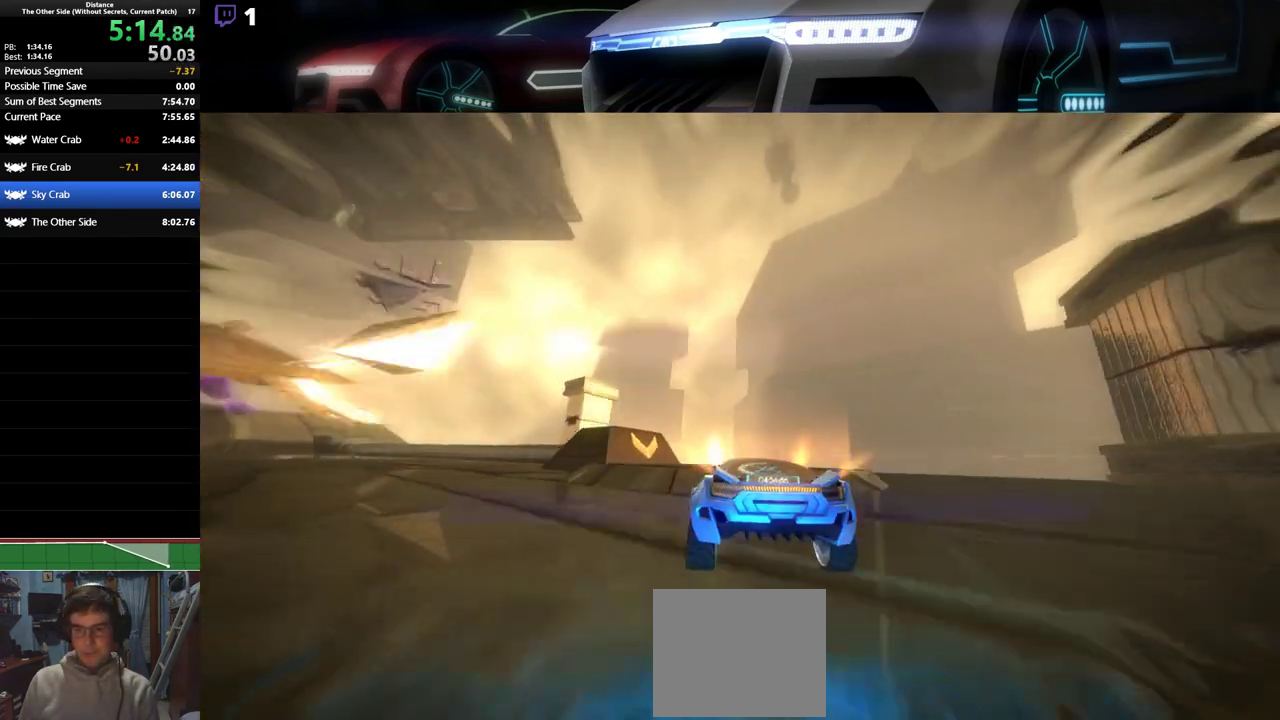
{"buttons": ["CIRCLE", "L1"], "left_stick": "center", "events": [[183, "L1", "down"], [417, "CIRCLE", "down"]]}
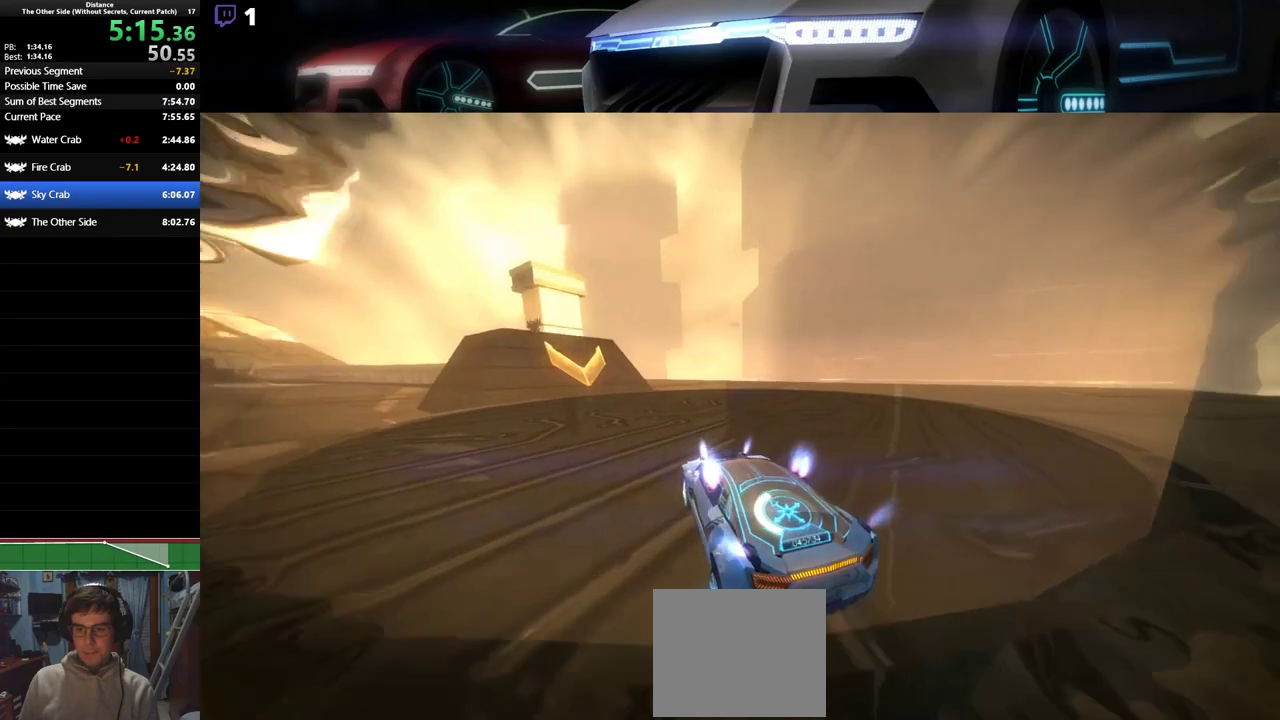
{"buttons": ["CIRCLE", "L1"], "left_stick": "left", "events": [[67, "left_stick", "left"], [100, "L1", "up"], [117, "L1", "down"]]}
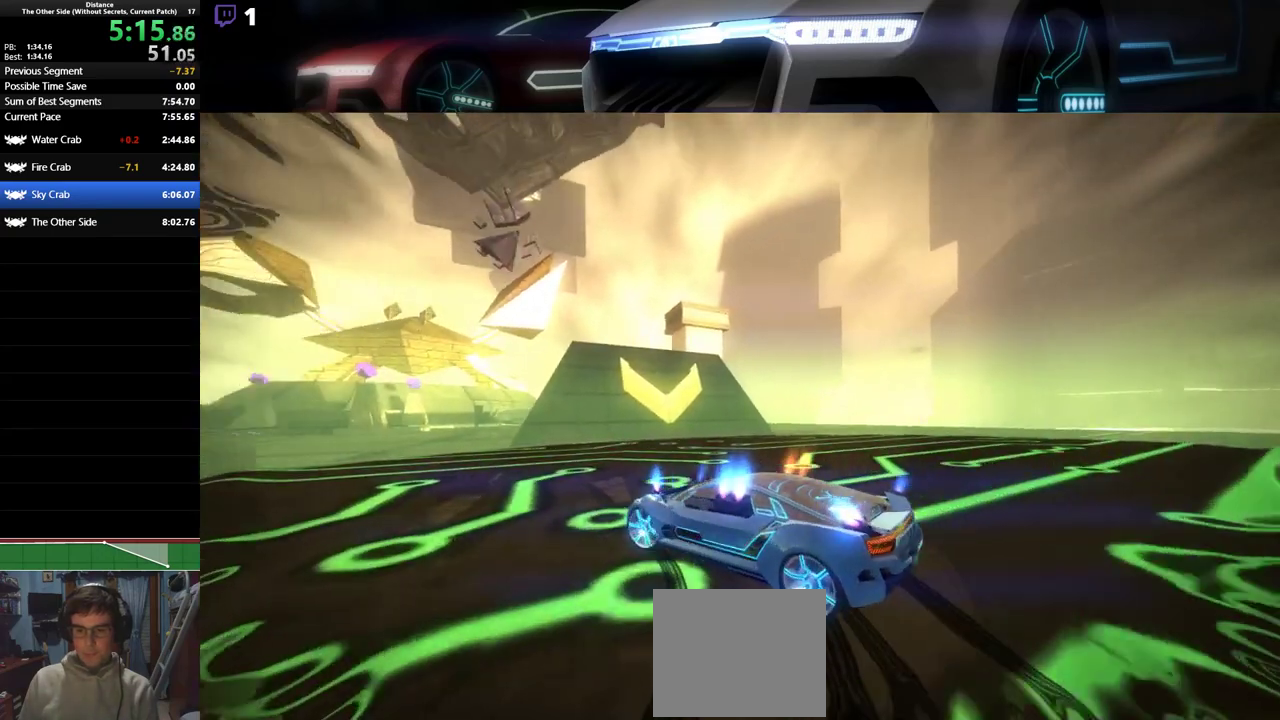
{"buttons": ["L1"], "left_stick": "right", "events": [[117, "CIRCLE", "up"], [167, "left_stick", "center"], [483, "left_stick", "right"]]}
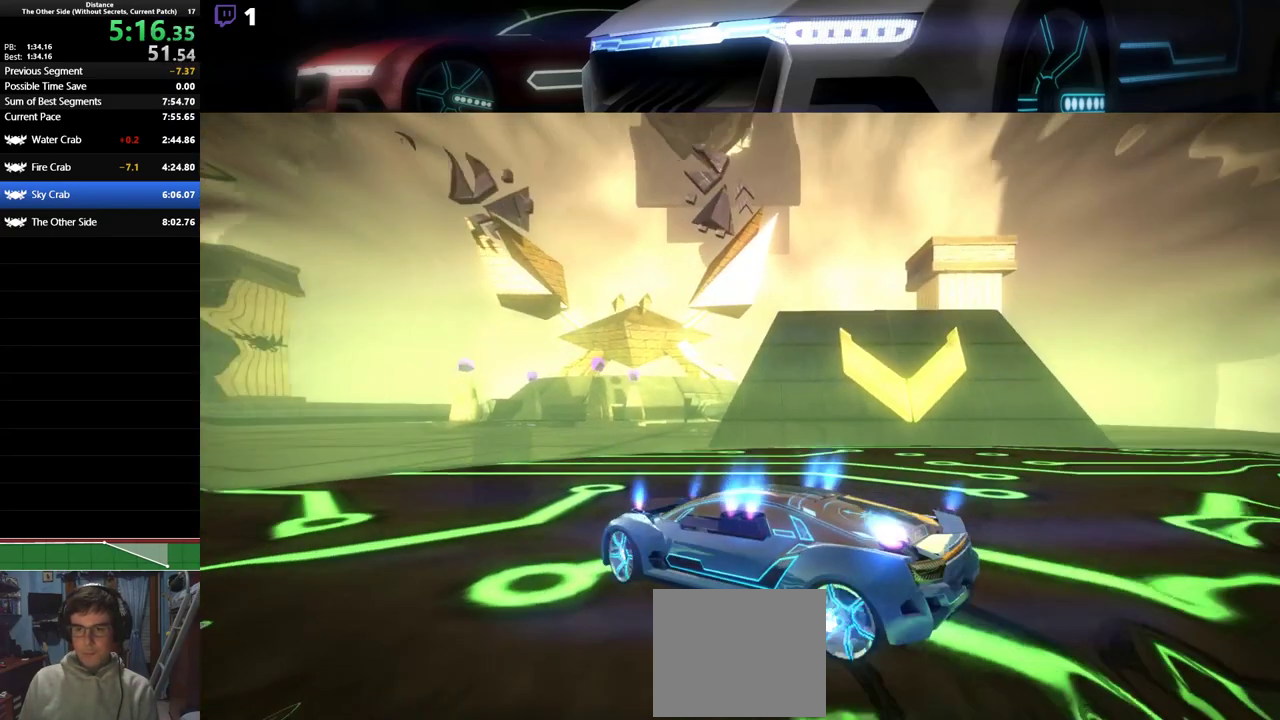
{"buttons": [], "left_stick": "right"}
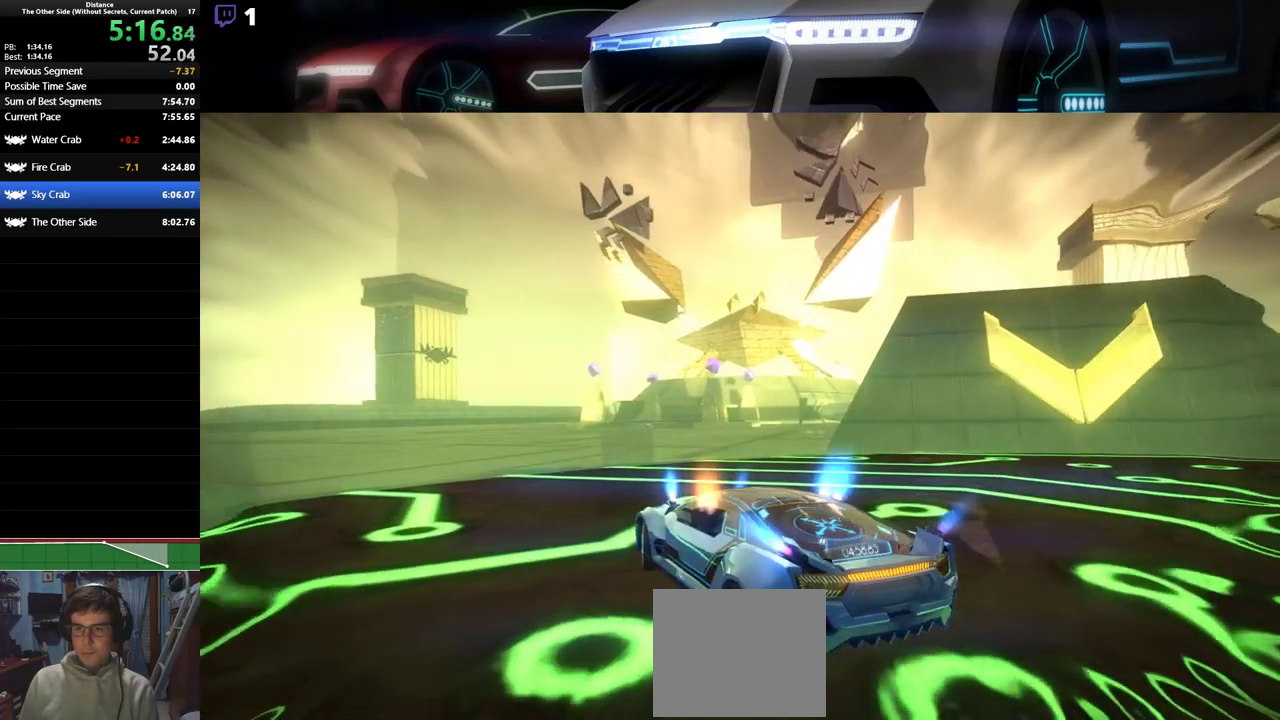
{"buttons": ["L1"], "left_stick": "center", "events": [[50, "L1", "down"], [367, "left_stick", "center"]]}
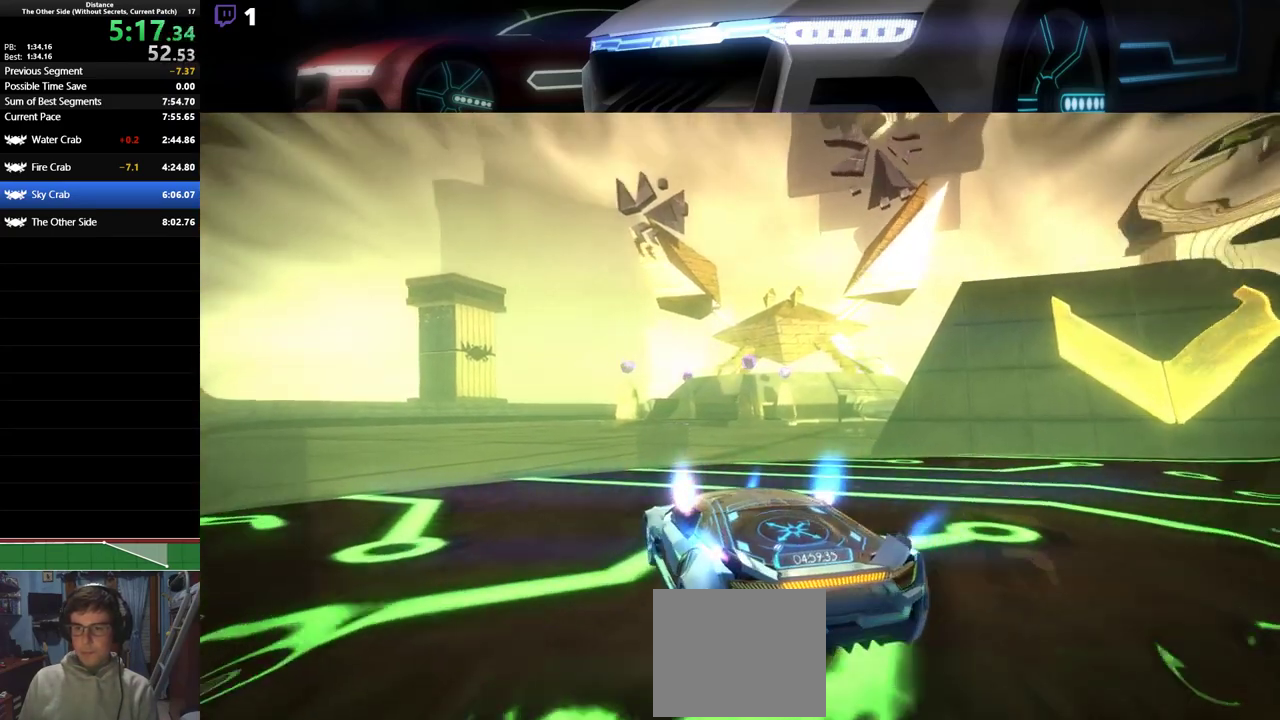
{"buttons": ["L1"], "left_stick": "center", "events": [[233, "CIRCLE", "down"], [450, "CIRCLE", "up"]]}
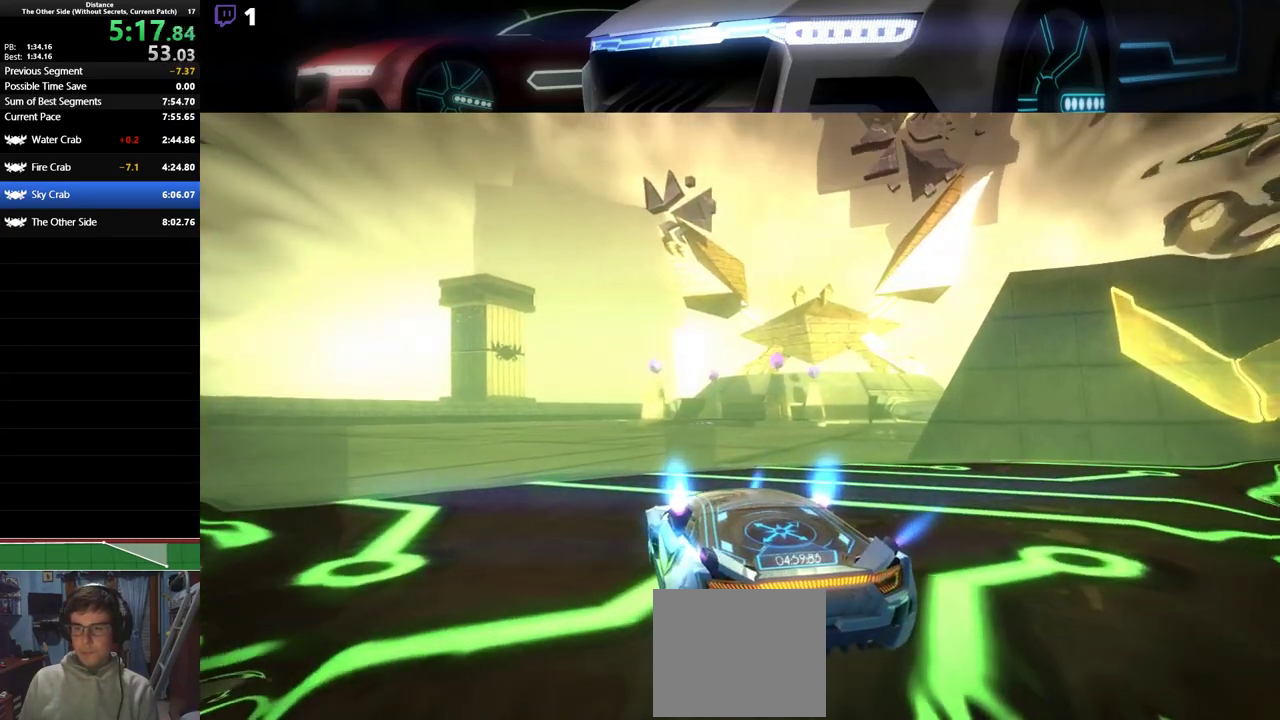
{"buttons": ["L1"], "left_stick": "center", "events": [[150, "CIRCLE", "down"], [267, "CIRCLE", "up"]]}
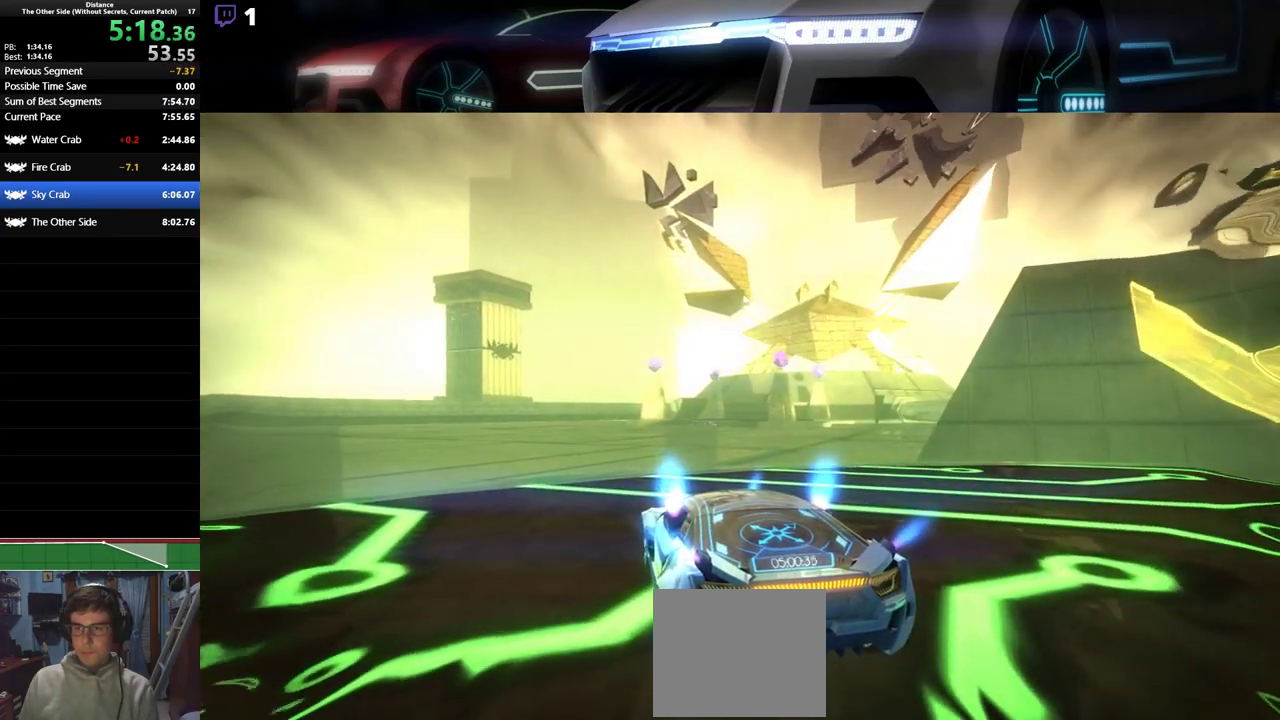
{"buttons": ["L1"], "left_stick": "center", "events": []}
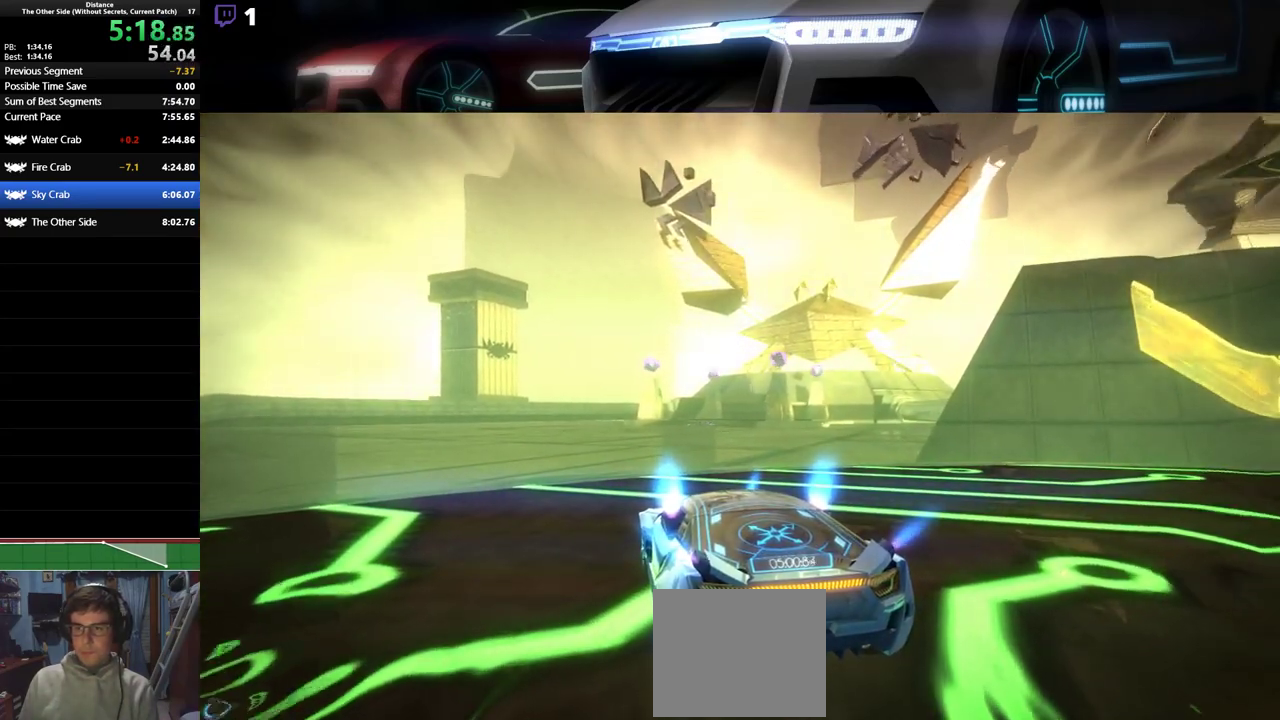
{"buttons": ["L1"], "left_stick": "center", "events": []}
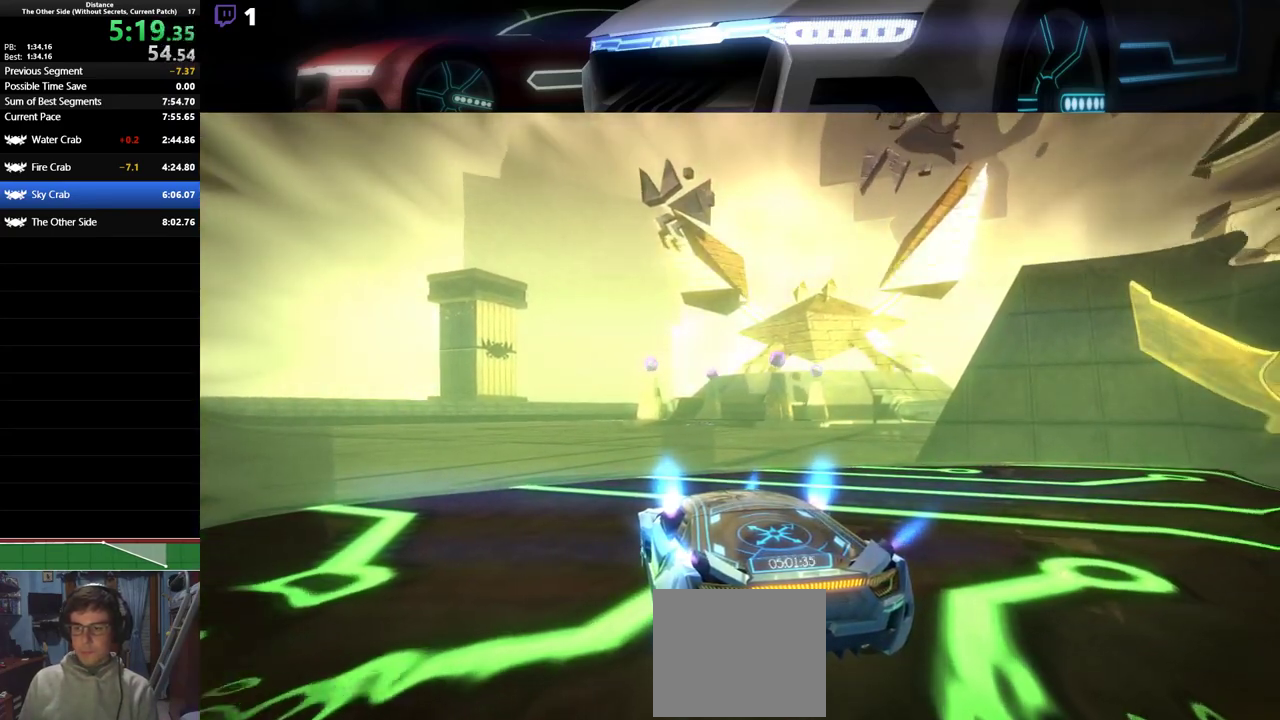
{"buttons": ["L1"], "left_stick": "center", "events": []}
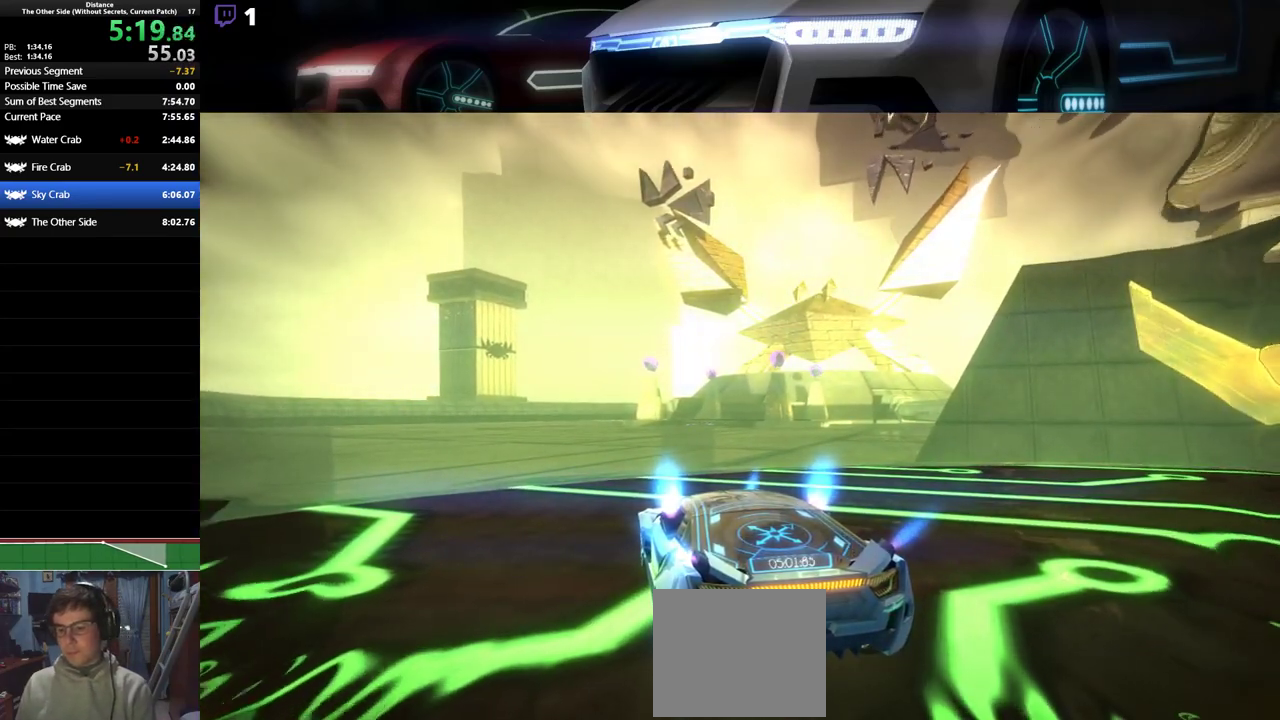
{"buttons": ["L1"], "left_stick": "center", "events": []}
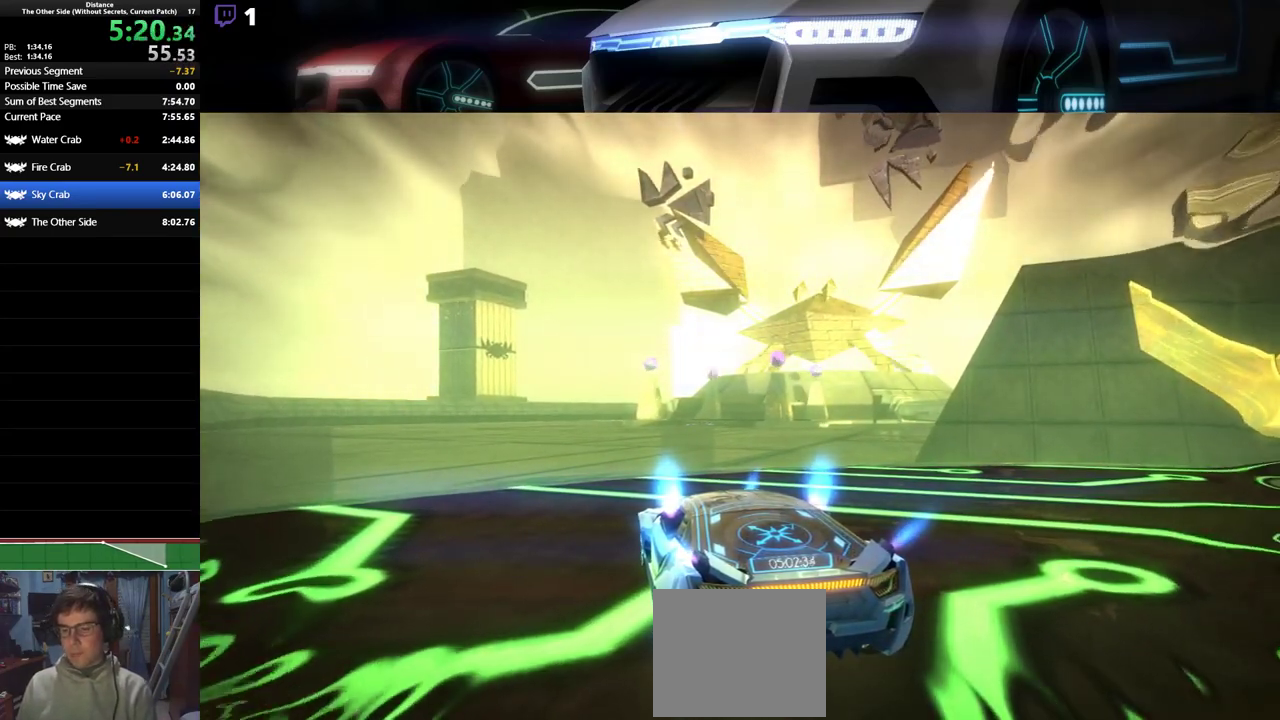
{"buttons": ["L1"], "left_stick": "center", "events": []}
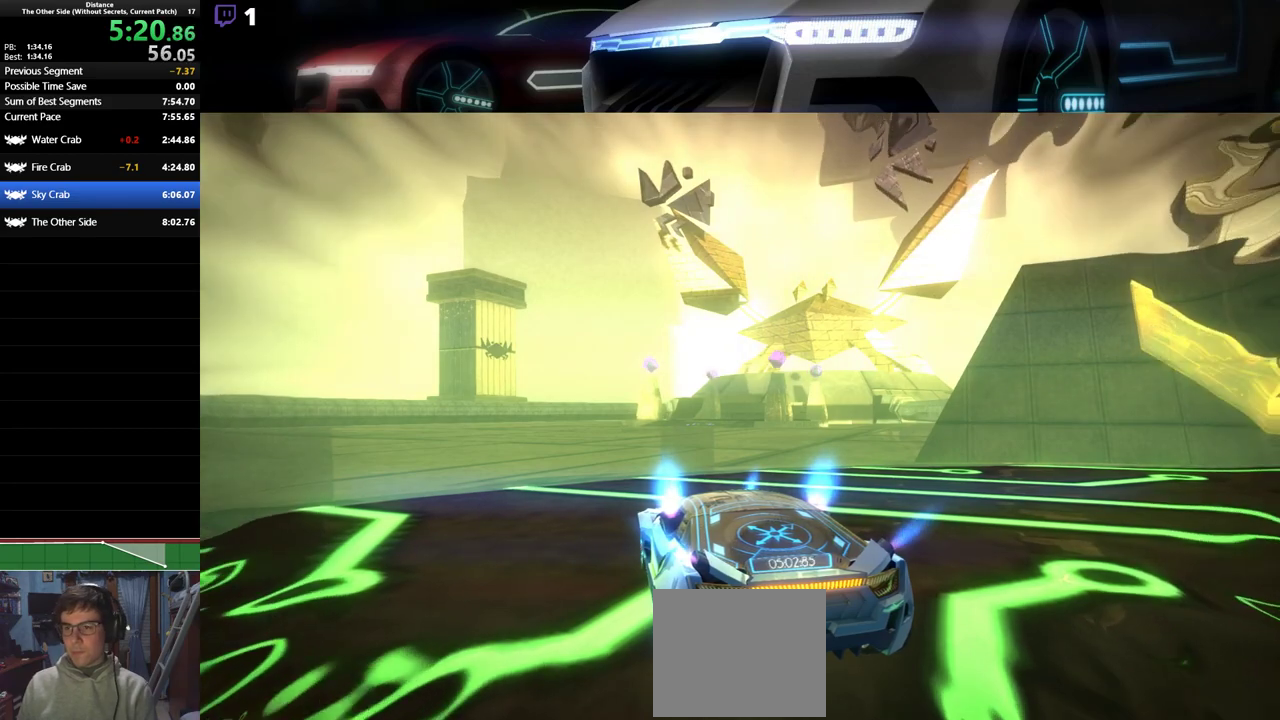
{"buttons": ["L1"], "left_stick": "center", "events": []}
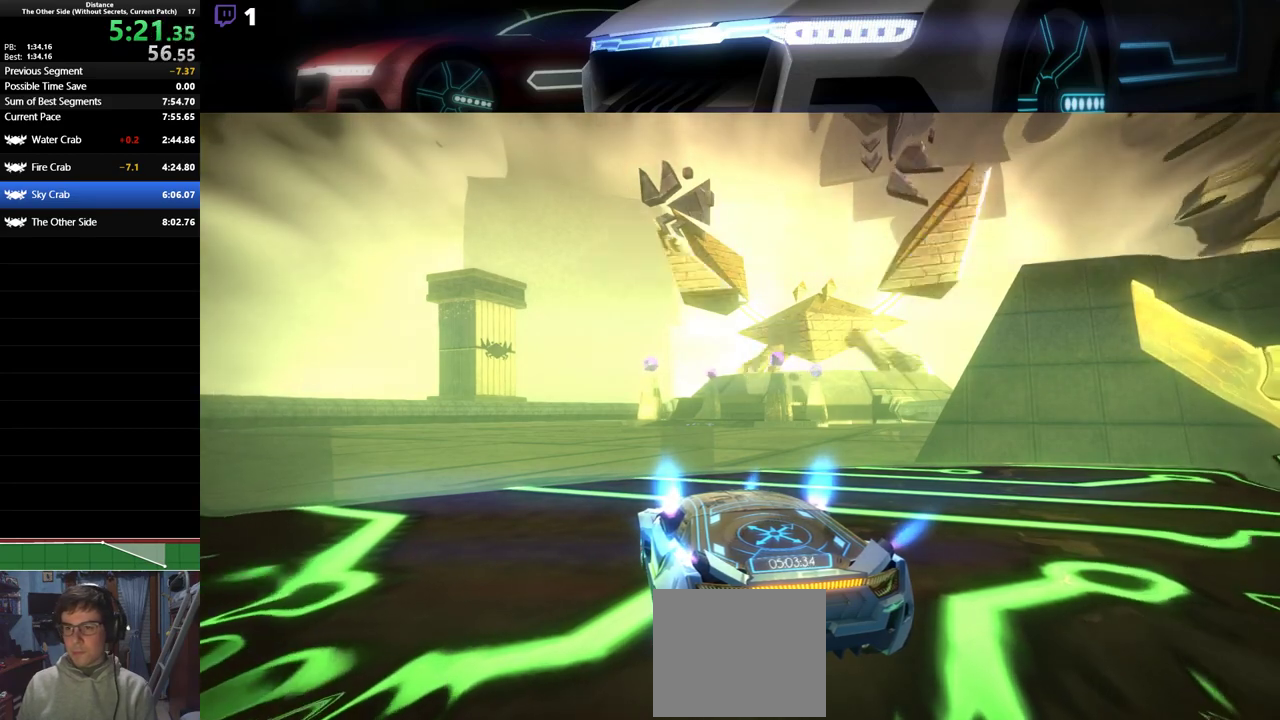
{"buttons": ["L1"], "left_stick": "center", "events": []}
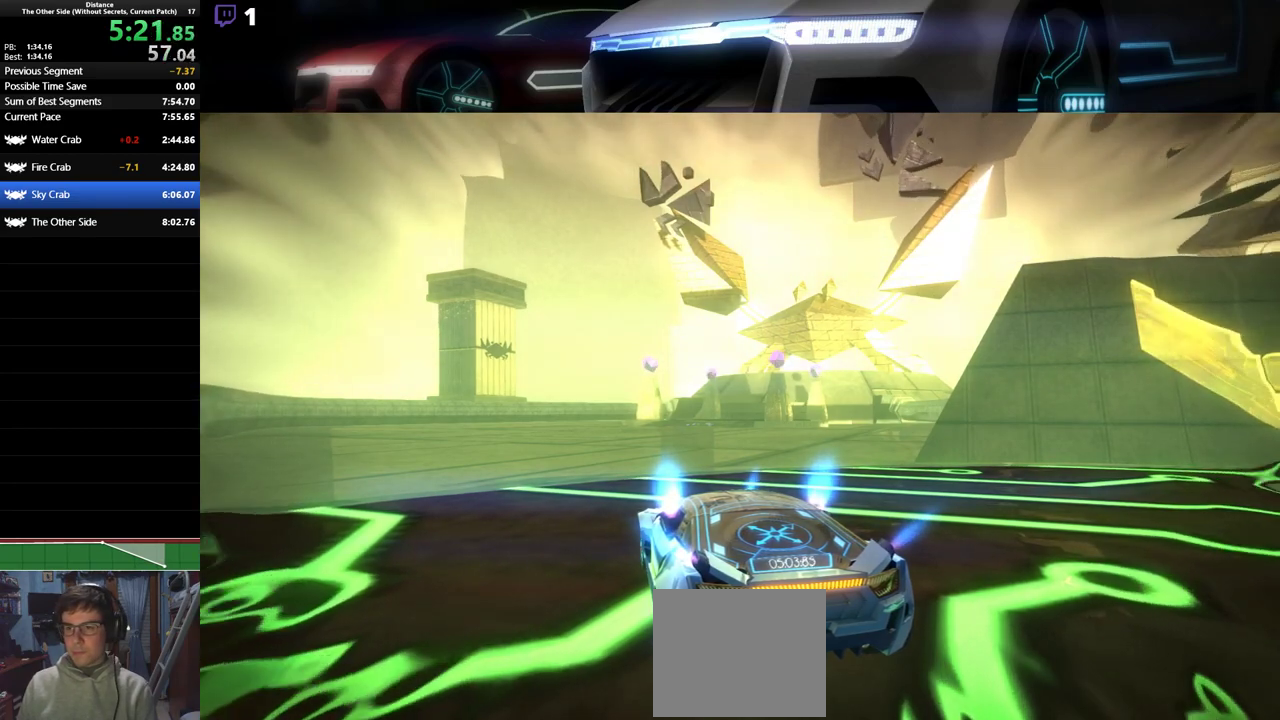
{"buttons": ["L1"], "left_stick": "center", "events": []}